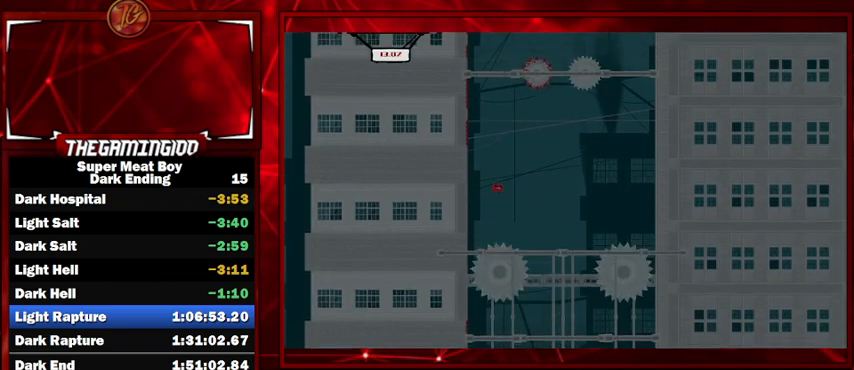
Gameplay with keyboard; each line is a JSON object with the keys held at the frame after it. "events" lists presses ("down") and releases ("up") of "left", "p", "right", "shift" and "space" between this image and that frame as [ms after this image, input, new state], when the widget could be followed in between. No other keys are recorded. Mouse input is not recorded.
{"keys": ["shift", "space"], "events": []}
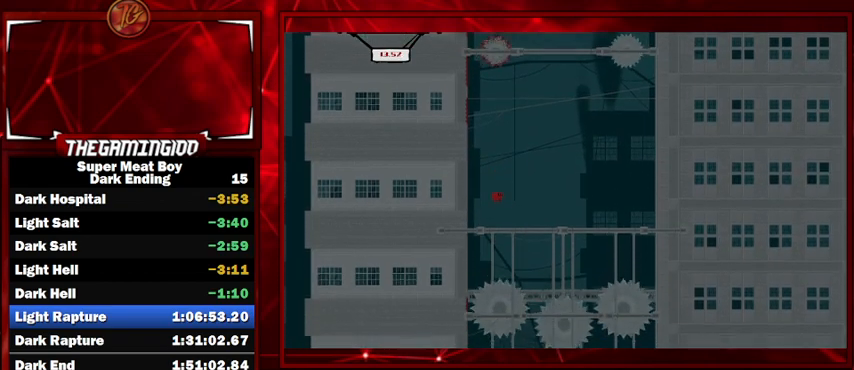
{"keys": ["right", "shift"], "events": [[367, "right", "down"], [434, "space", "up"]]}
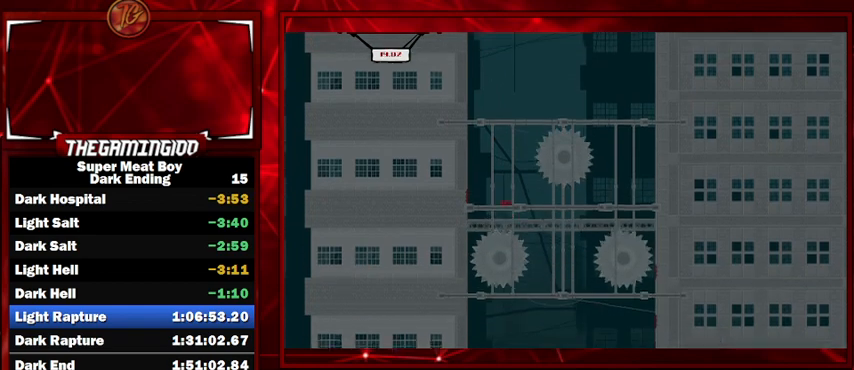
{"keys": ["right", "shift"], "events": [[200, "right", "up"], [434, "right", "down"]]}
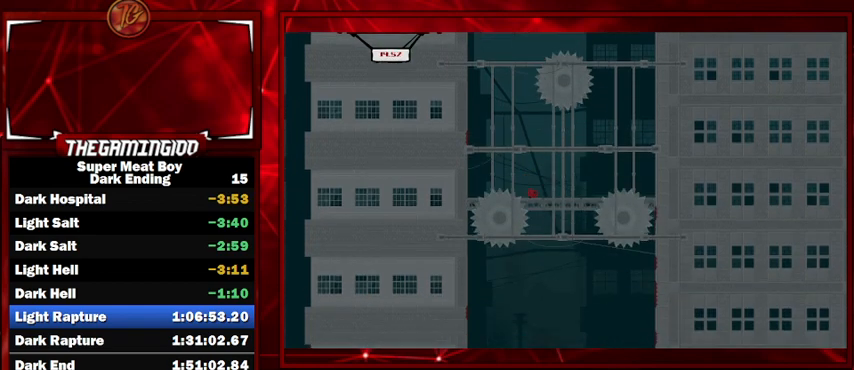
{"keys": ["right", "shift"], "events": [[200, "right", "up"], [334, "right", "down"]]}
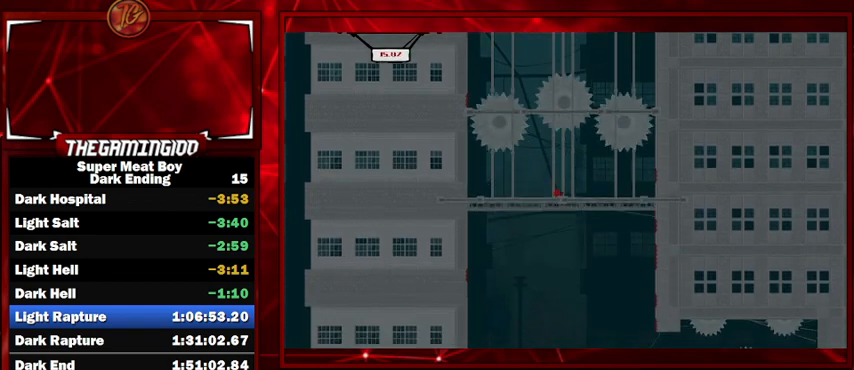
{"keys": ["shift"], "events": [[67, "right", "up"], [267, "right", "down"], [500, "right", "up"]]}
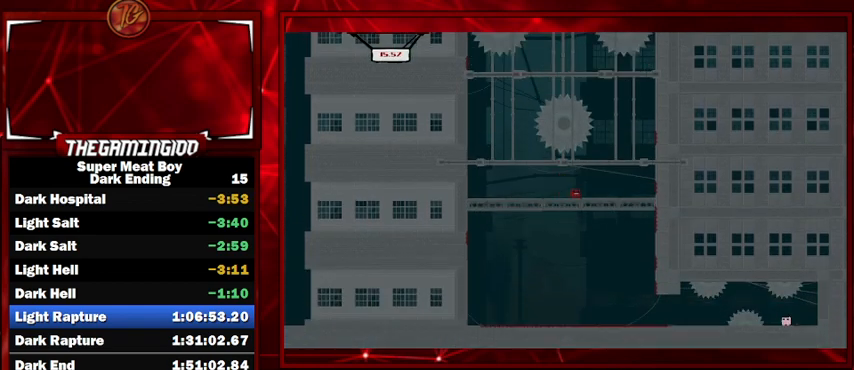
{"keys": ["right", "shift"], "events": [[167, "right", "down"]]}
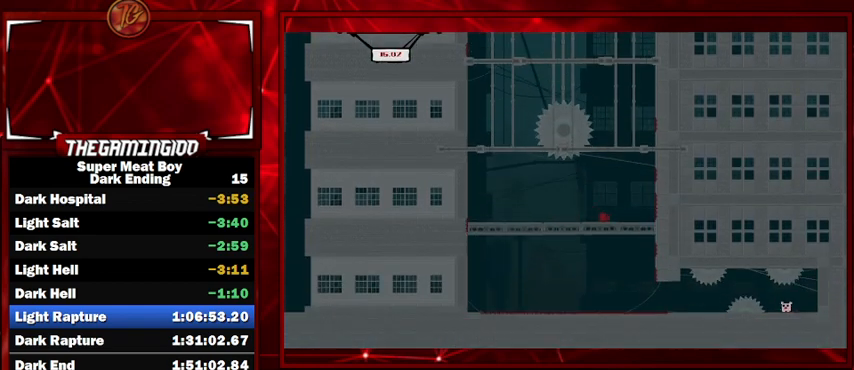
{"keys": ["shift"], "events": [[67, "right", "up"], [300, "right", "down"], [467, "right", "up"]]}
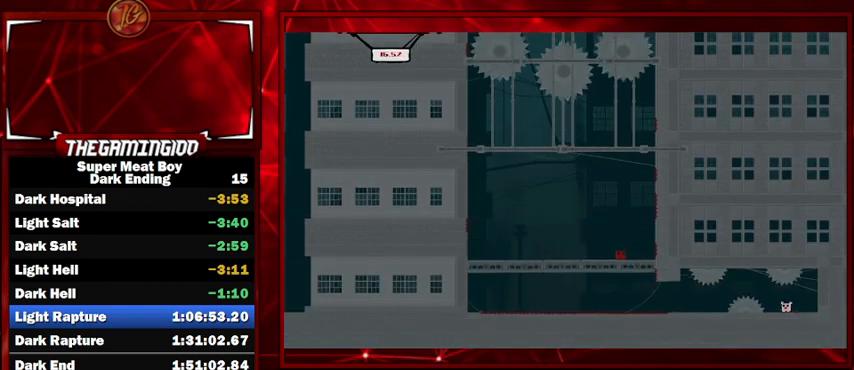
{"keys": ["right"], "events": [[300, "shift", "up"], [500, "right", "down"]]}
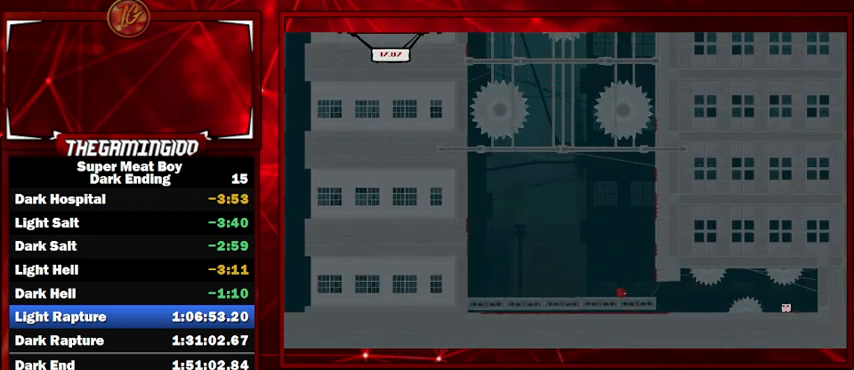
{"keys": ["right"], "events": []}
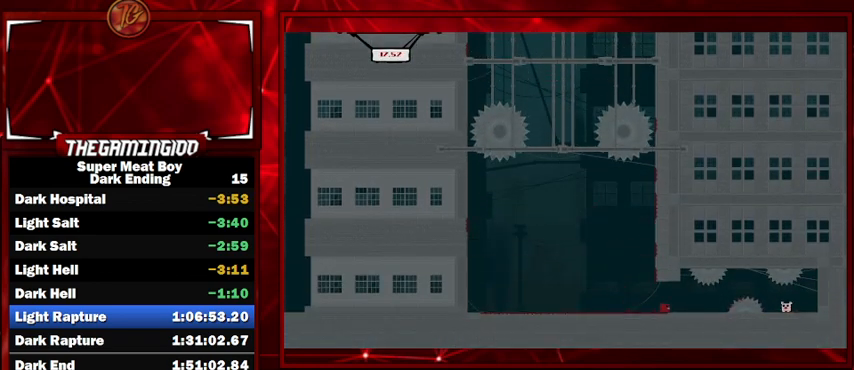
{"keys": ["right"], "events": [[334, "space", "down"], [467, "space", "up"]]}
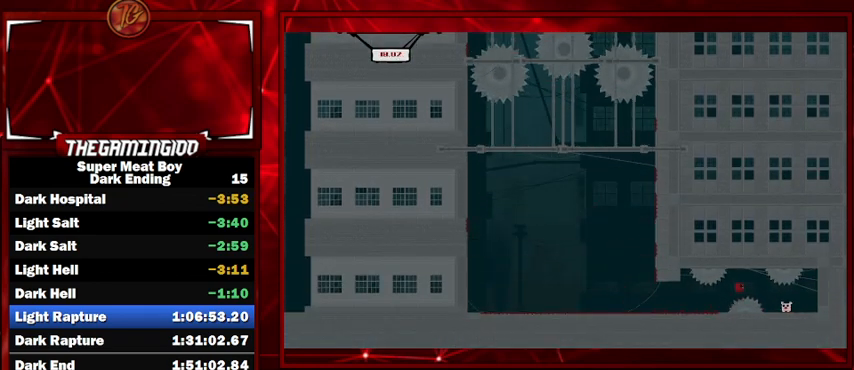
{"keys": ["right", "shift"], "events": [[434, "shift", "down"]]}
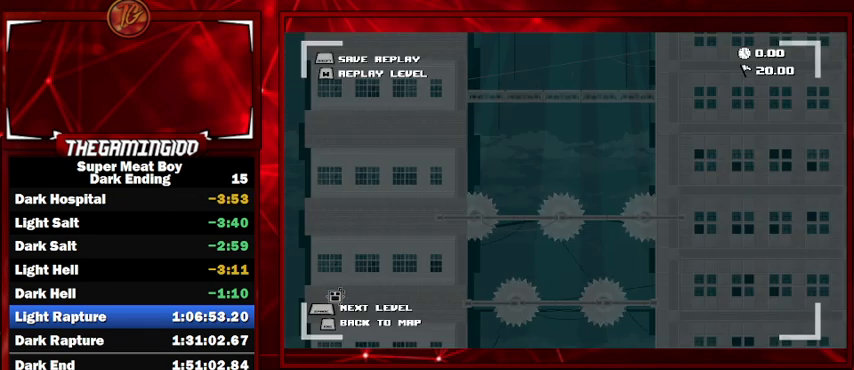
{"keys": ["space"], "events": [[134, "right", "up"], [200, "shift", "up"], [500, "space", "down"]]}
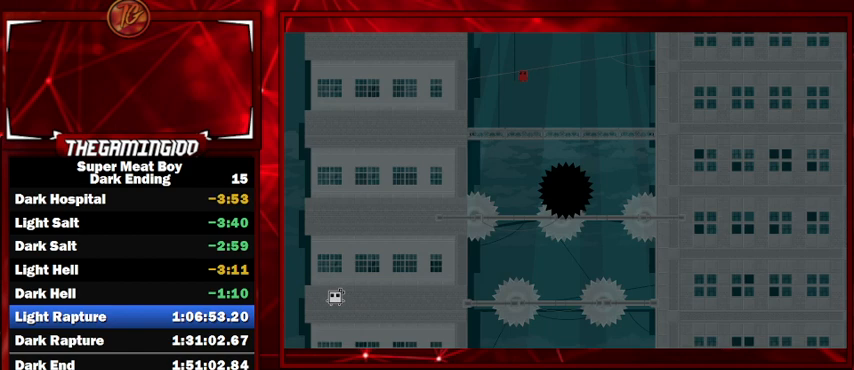
{"keys": [], "events": [[100, "space", "up"], [200, "space", "down"], [300, "space", "up"]]}
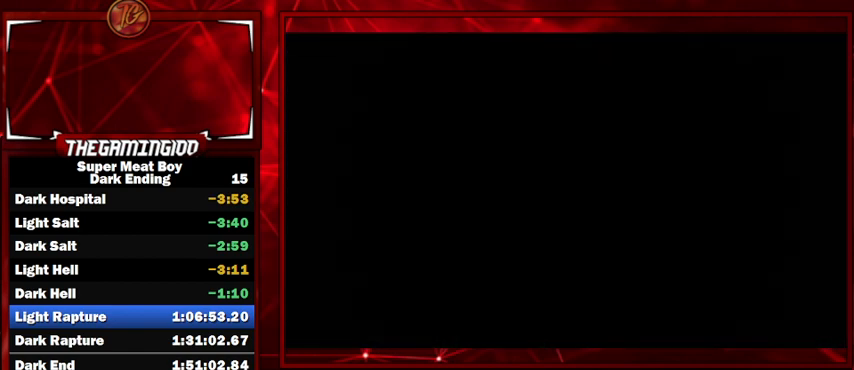
{"keys": ["right", "shift"], "events": [[167, "shift", "down"], [400, "right", "down"]]}
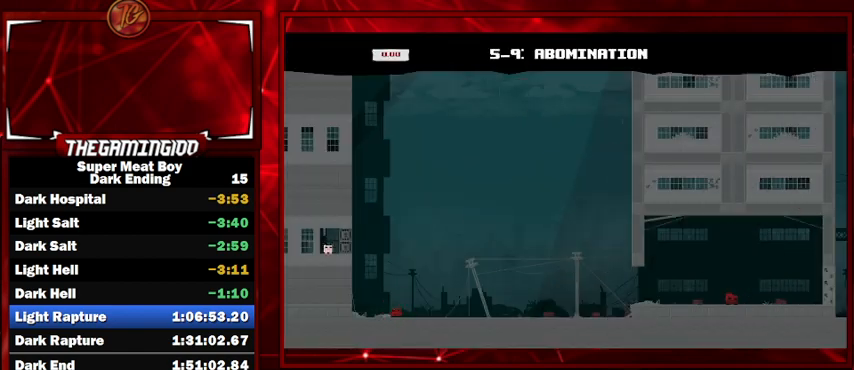
{"keys": ["right", "shift"], "events": []}
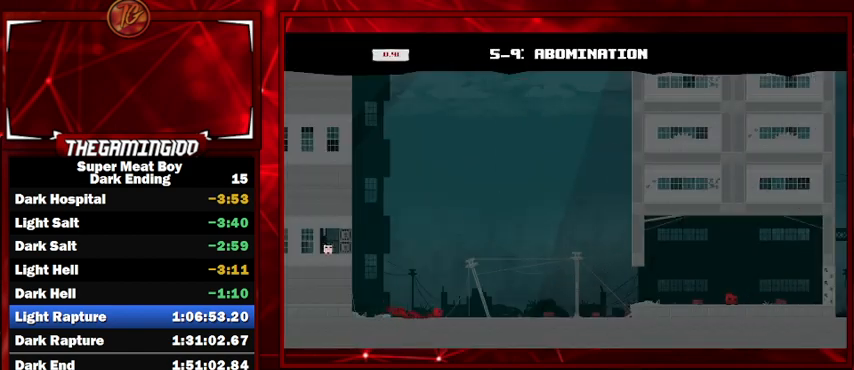
{"keys": ["right", "shift"], "events": []}
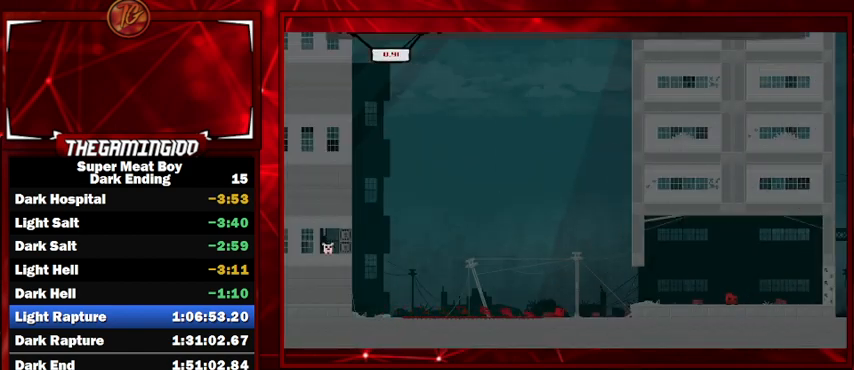
{"keys": ["right", "shift", "space"], "events": [[167, "space", "down"]]}
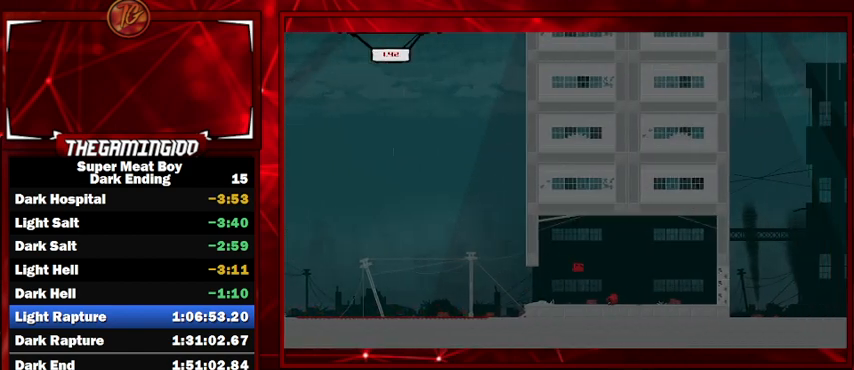
{"keys": ["right", "shift"], "events": [[367, "space", "up"]]}
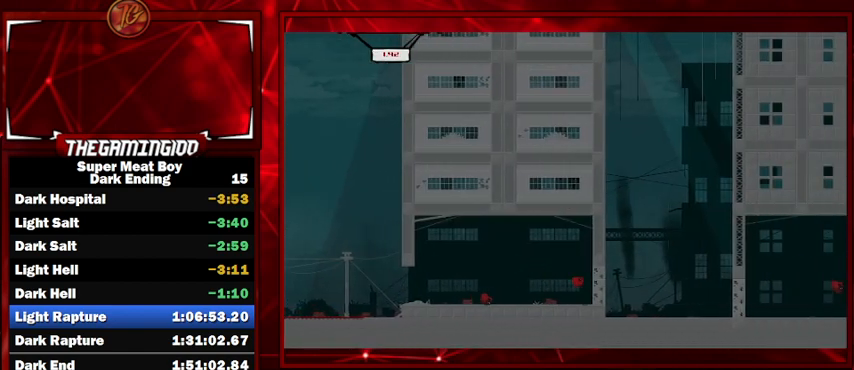
{"keys": ["left", "shift", "space"], "events": [[100, "space", "down"], [167, "left", "down"], [167, "right", "up"]]}
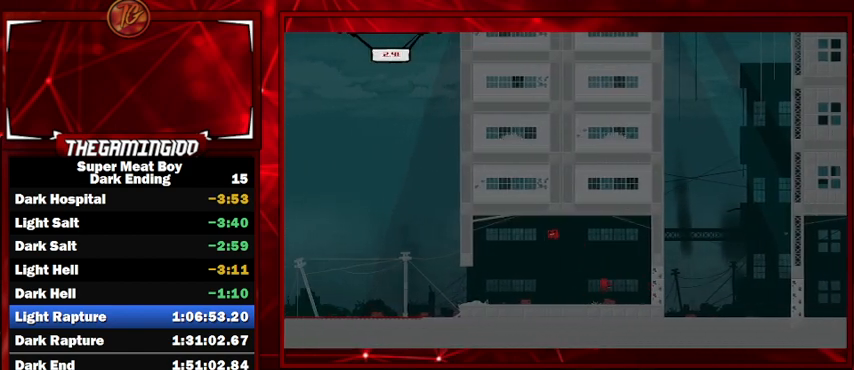
{"keys": ["right", "shift"], "events": [[267, "space", "up"], [367, "right", "down"], [400, "left", "up"], [400, "space", "down"], [434, "space", "up"]]}
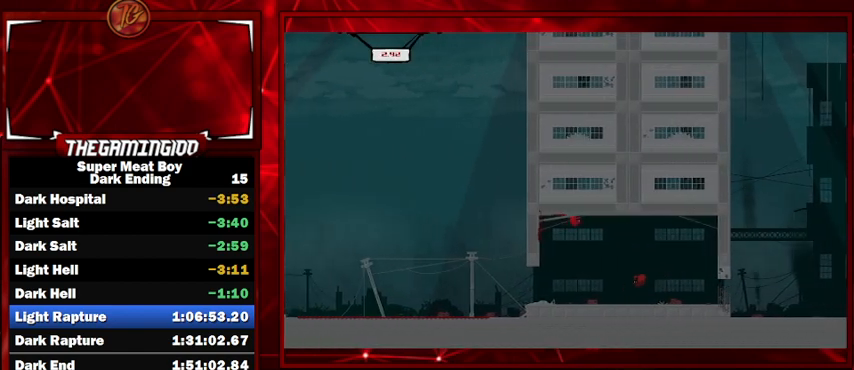
{"keys": ["right", "shift"], "events": []}
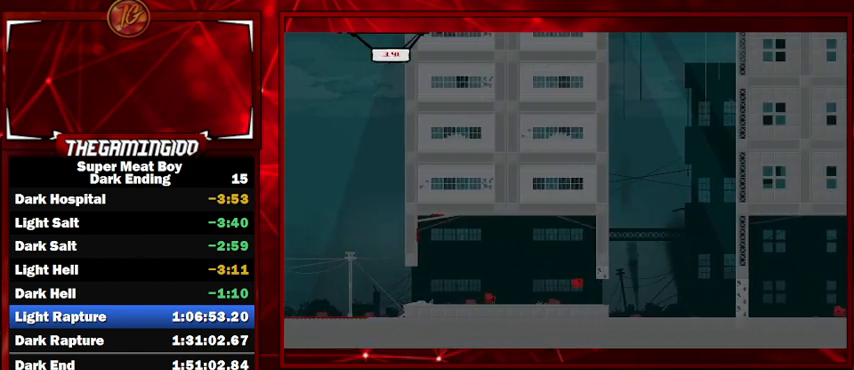
{"keys": ["right", "shift"], "events": []}
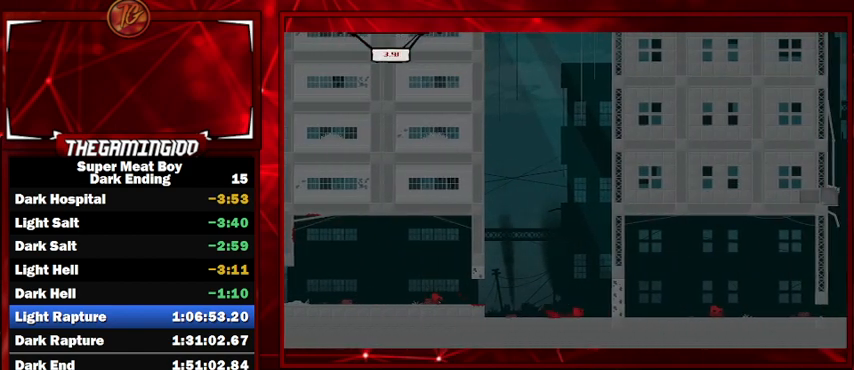
{"keys": ["left", "shift", "space"], "events": [[134, "space", "down"], [300, "left", "down"], [300, "right", "up"], [300, "space", "up"], [400, "space", "down"]]}
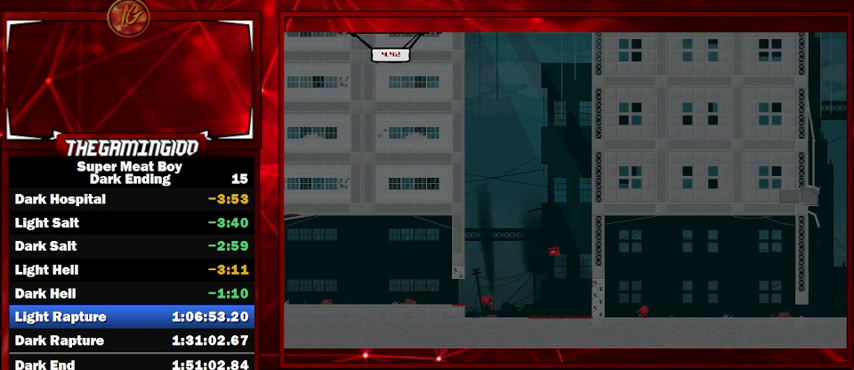
{"keys": ["shift"], "events": [[267, "space", "up"], [467, "left", "up"], [467, "space", "down"], [500, "space", "up"]]}
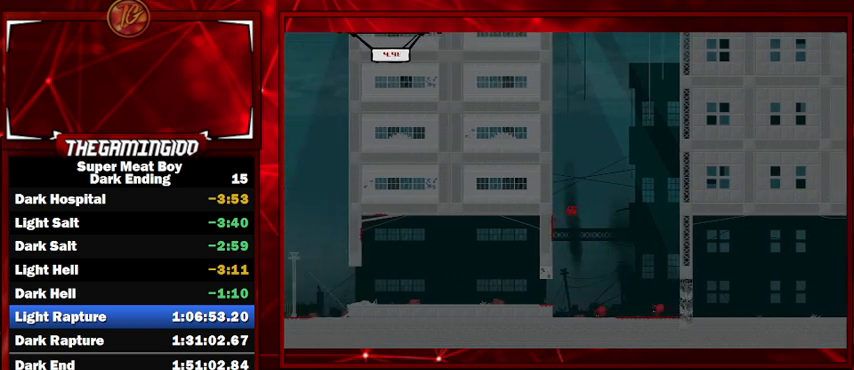
{"keys": ["shift"], "events": []}
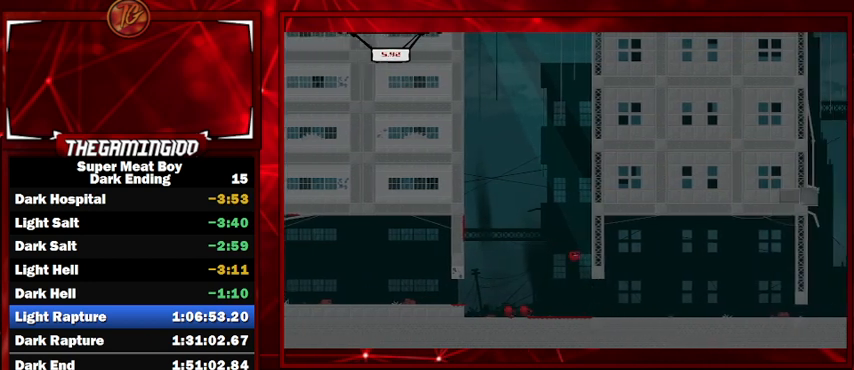
{"keys": ["right", "shift"], "events": [[167, "right", "down"]]}
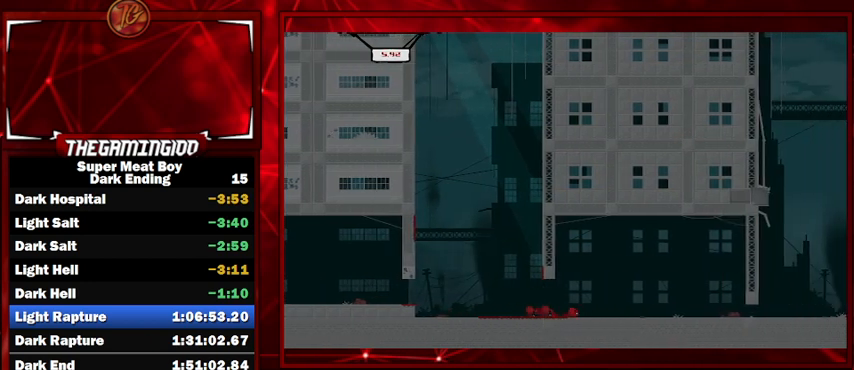
{"keys": ["right", "shift"], "events": []}
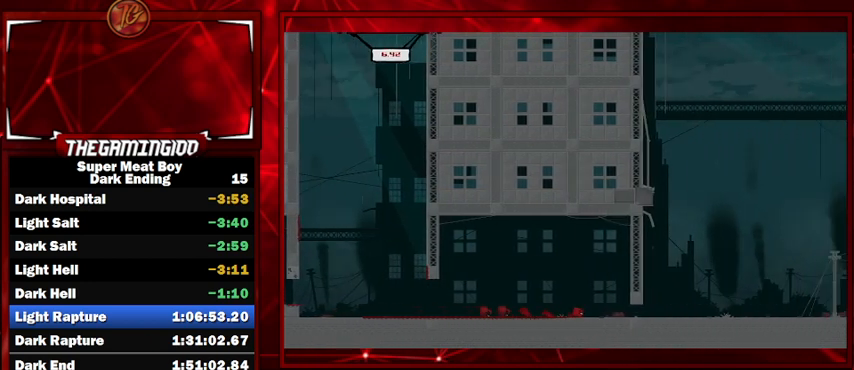
{"keys": ["right", "shift"], "events": [[367, "space", "down"], [467, "space", "up"]]}
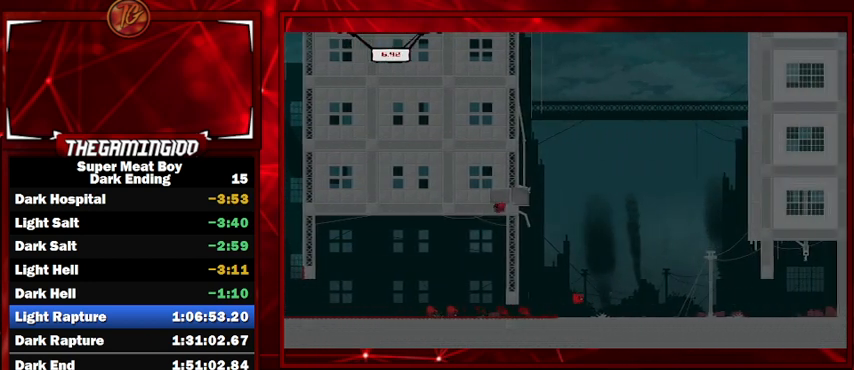
{"keys": ["right", "shift"], "events": [[67, "space", "down"], [167, "space", "up"]]}